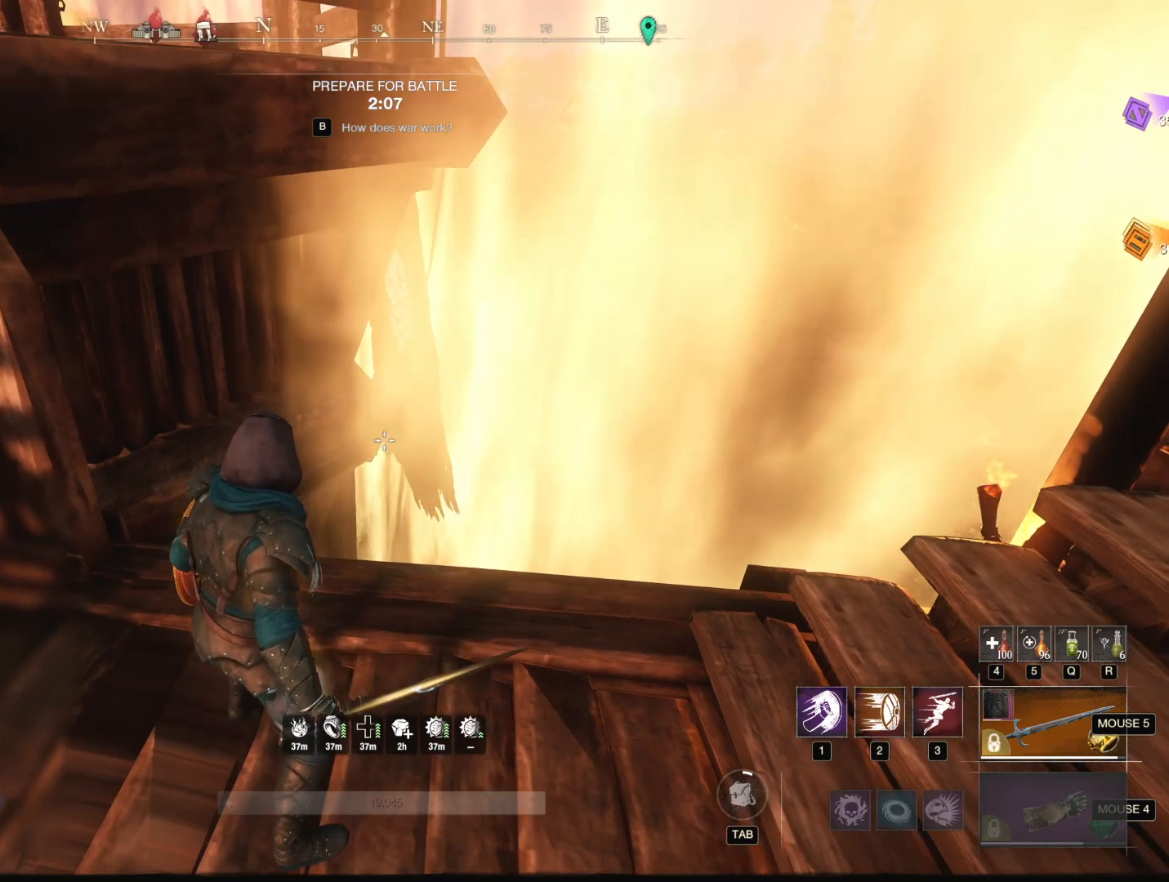
Gameplay with keyboard and mouse; each line is a JSON object with the keys and mouse buttons held at the frame after it. "events" lists presses ("down") and releases ("up") of "1", "2", "3", "4", "5", "a", "alt", "b", "c", "ctrl", "d", "e", "f", "g", "q", "r", "s", "shift", "space", "t", "tab", "tilde", "v", "w", "x", "z", "mouse_left", "mouse_wheel", "mouse_right", "mouse_mb4" and "mouse_mb5" between this image and that frame as [ms after this image, input, new state], when the widget could be followed in between. "mouse_left", "mouse_wheel", "mouse_right", "mouse_mb4", "mouse_mb5" = the "left", "wheel", "right", "mb4", "mb5" buttons of the "mouse" list. No other keys are recorded. "wheel" means that the mouse wheel is clicked or scrolled. Mouse movement is not recorded.
{"keys": [], "mouse": [], "events": [[133, "mouse_mb5", "down"], [267, "mouse_mb5", "up"]]}
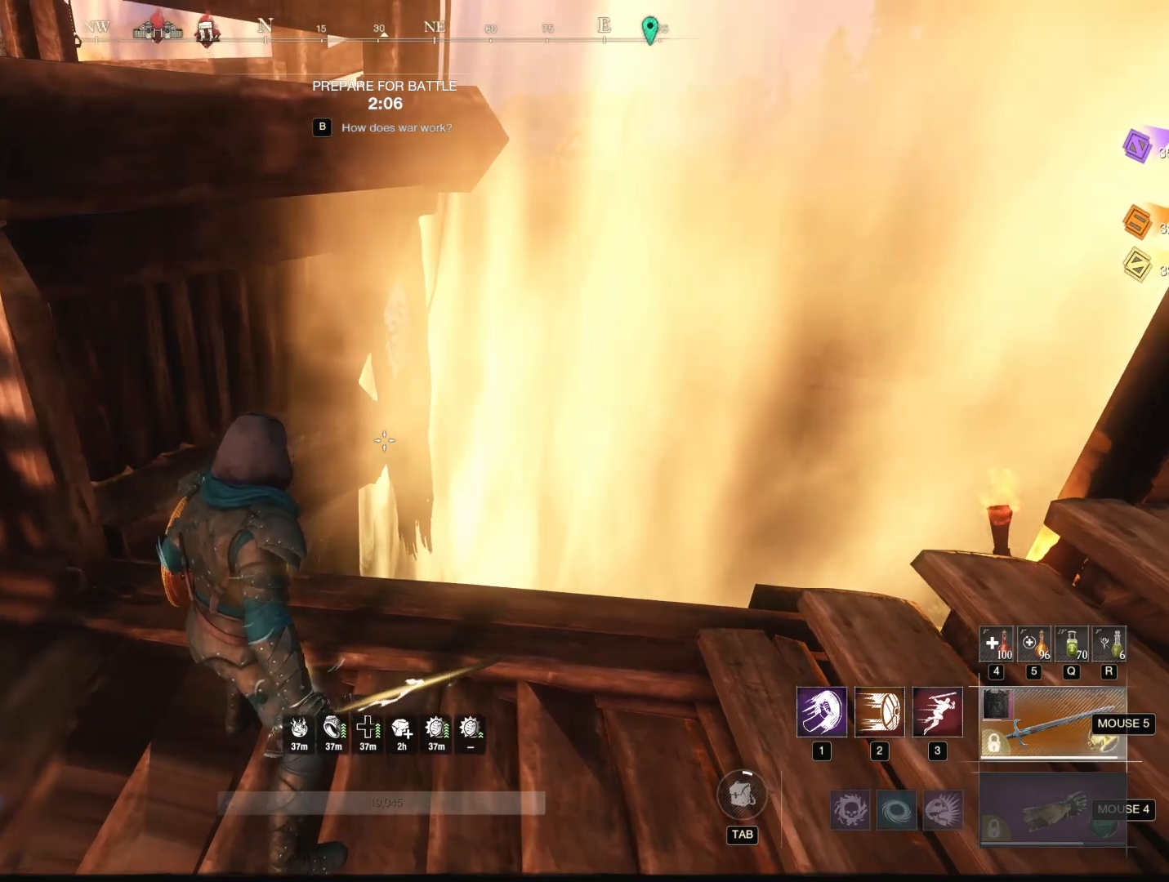
{"keys": [], "mouse": [], "events": [[234, "mouse_right", "down"], [334, "mouse_right", "up"]]}
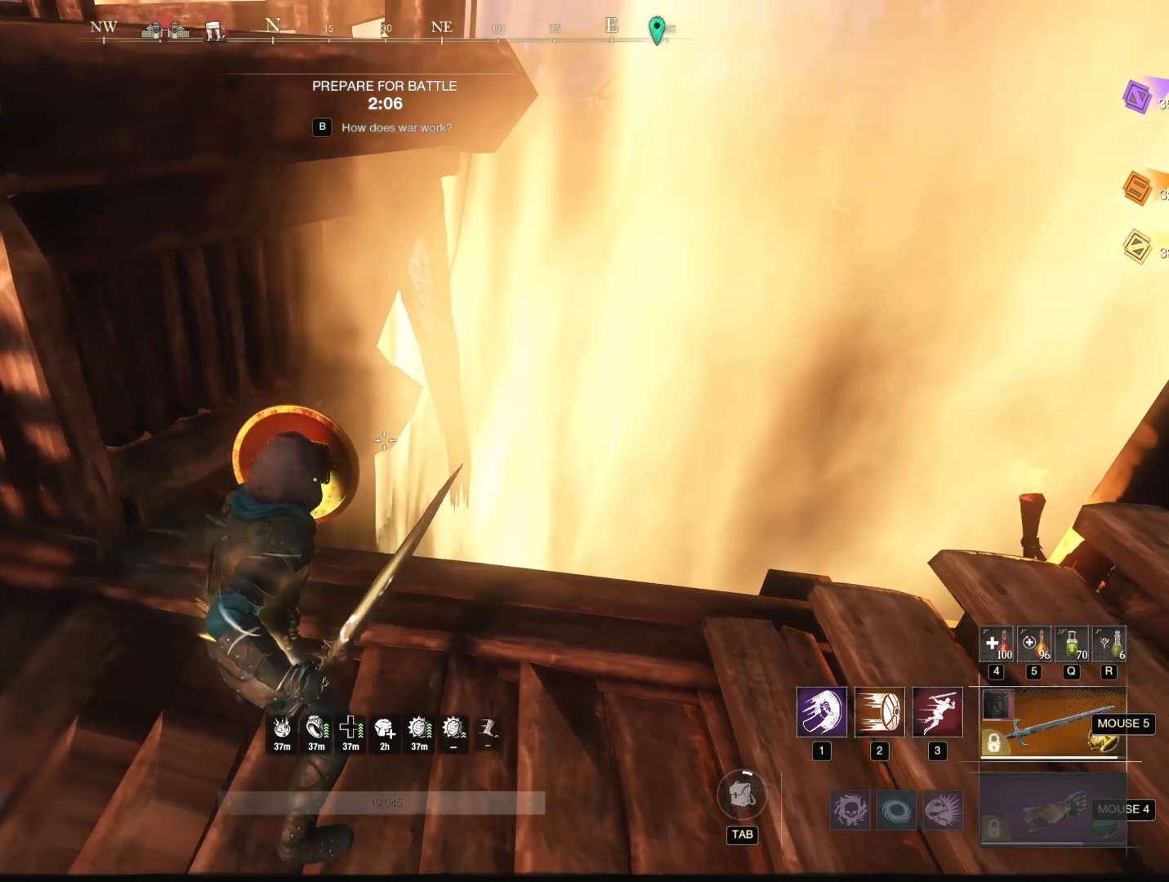
{"keys": [], "mouse": [], "events": [[116, "ctrl", "down"], [166, "e", "down"], [267, "ctrl", "up"], [267, "e", "up"], [267, "shift", "down"], [317, "shift", "up"]]}
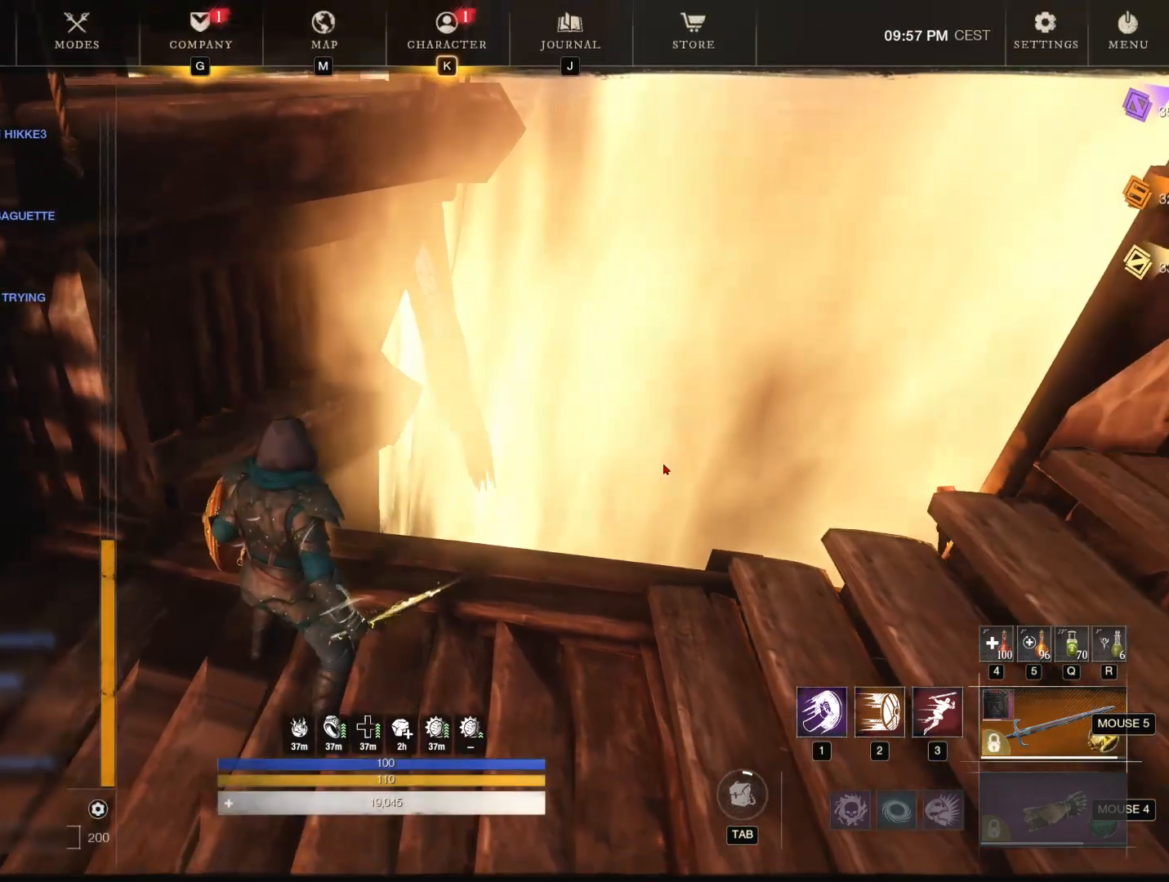
{"keys": [], "mouse": [], "events": [[84, "mouse_left", "down"], [134, "mouse_left", "up"]]}
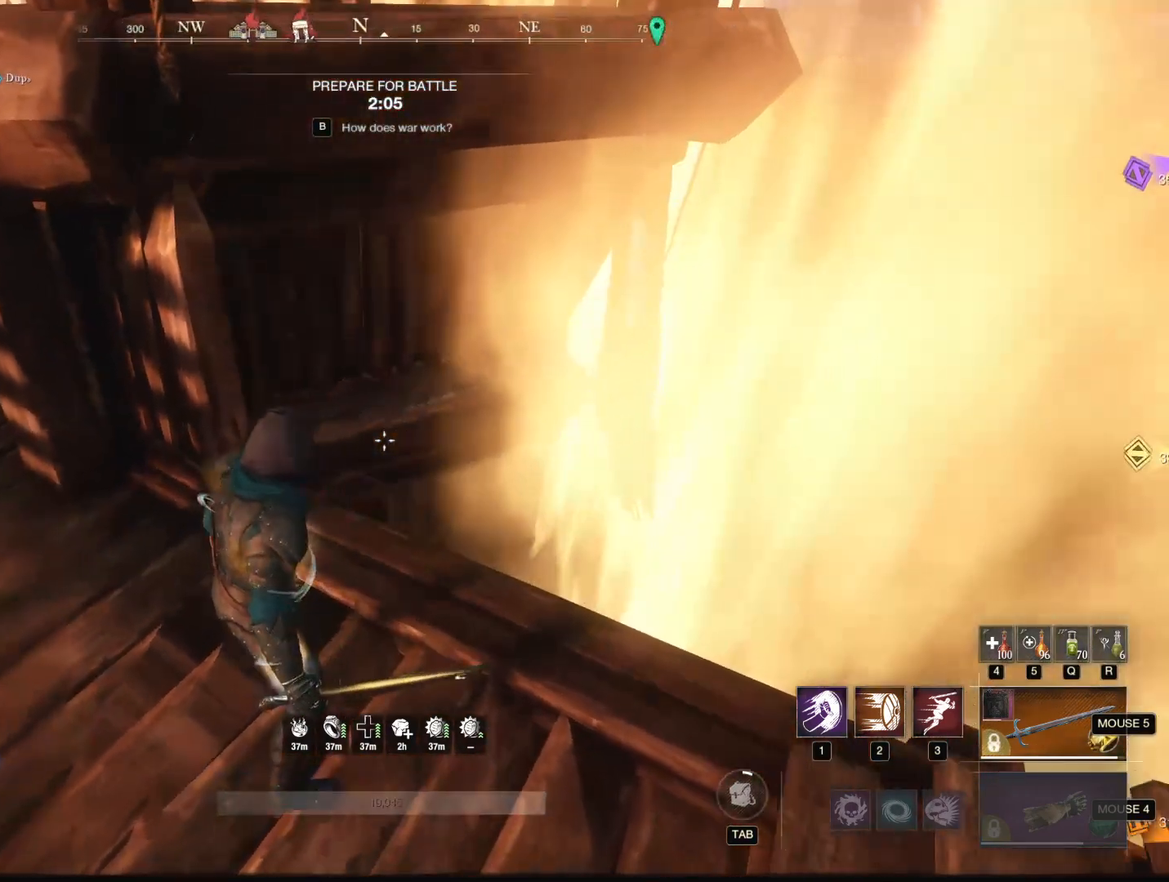
{"keys": [], "mouse": [], "events": []}
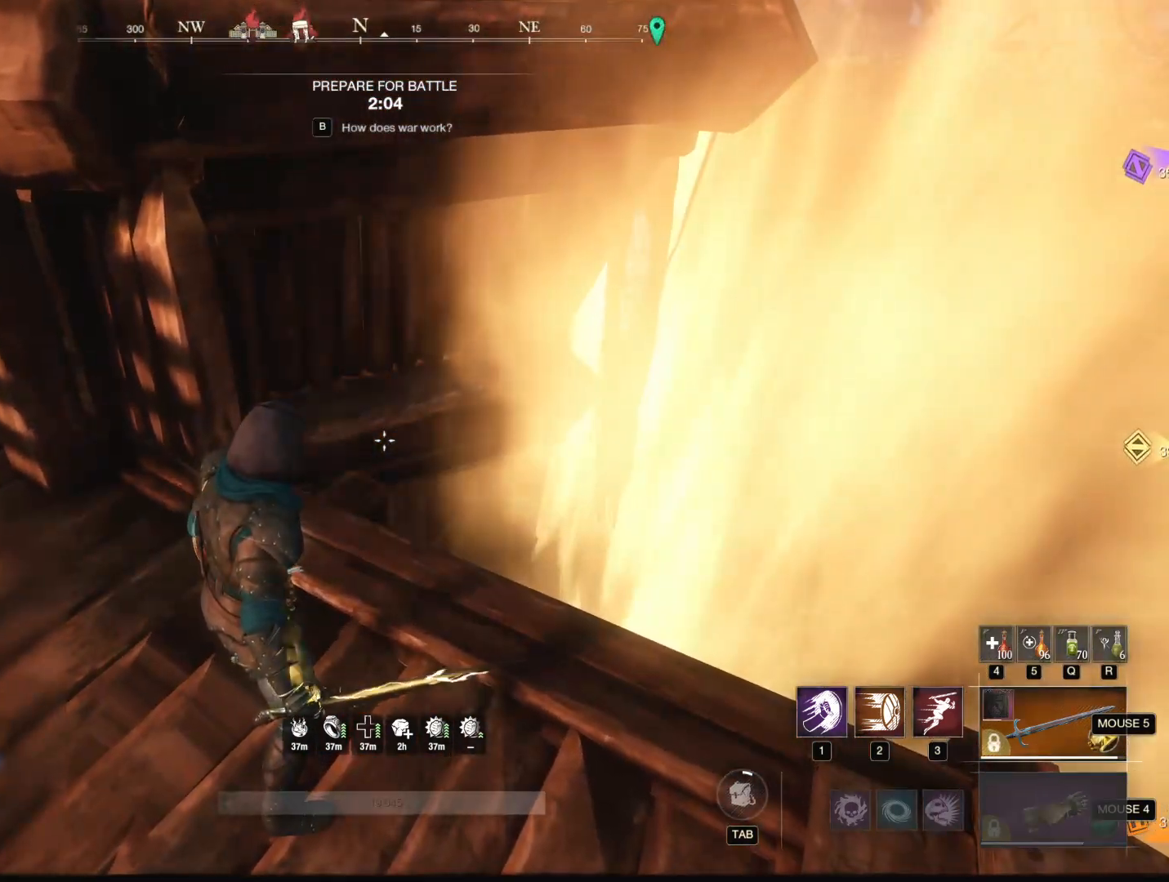
{"keys": [], "mouse": [], "events": []}
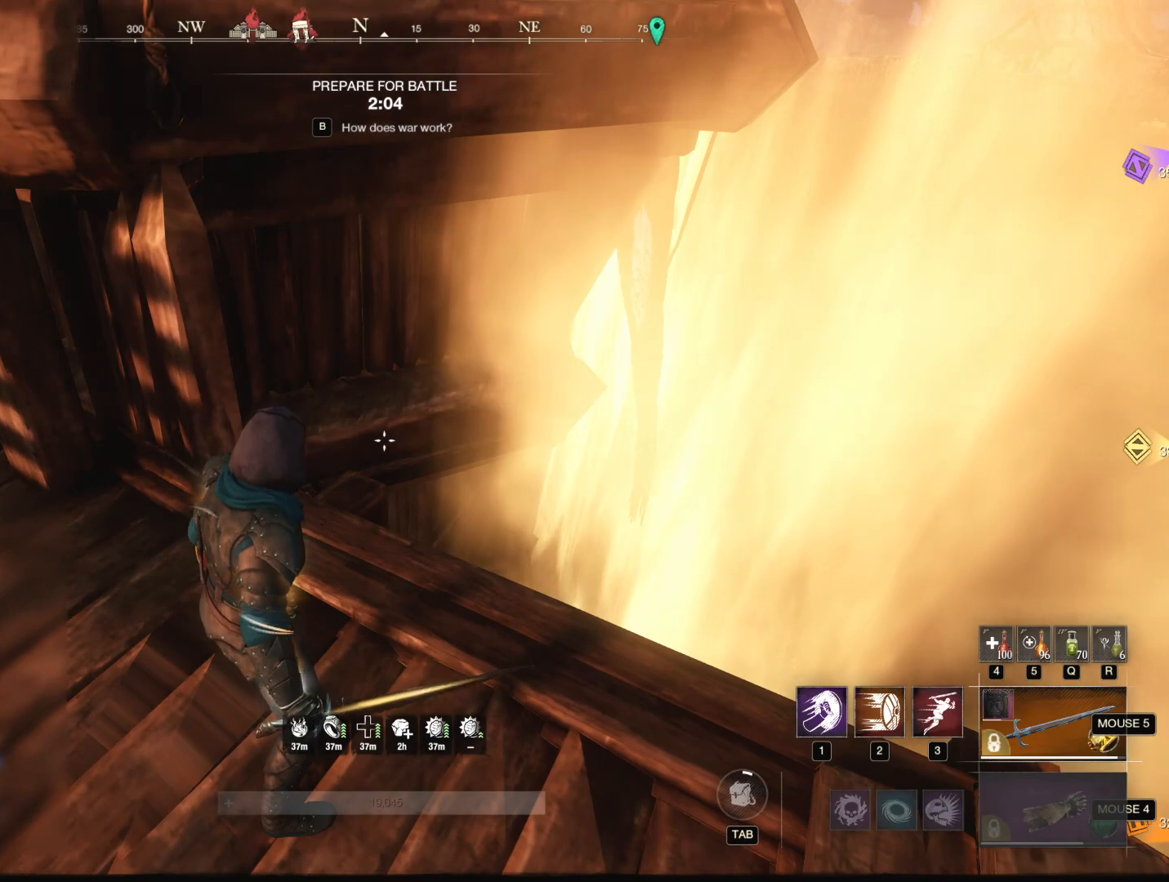
{"keys": [], "mouse": [], "events": []}
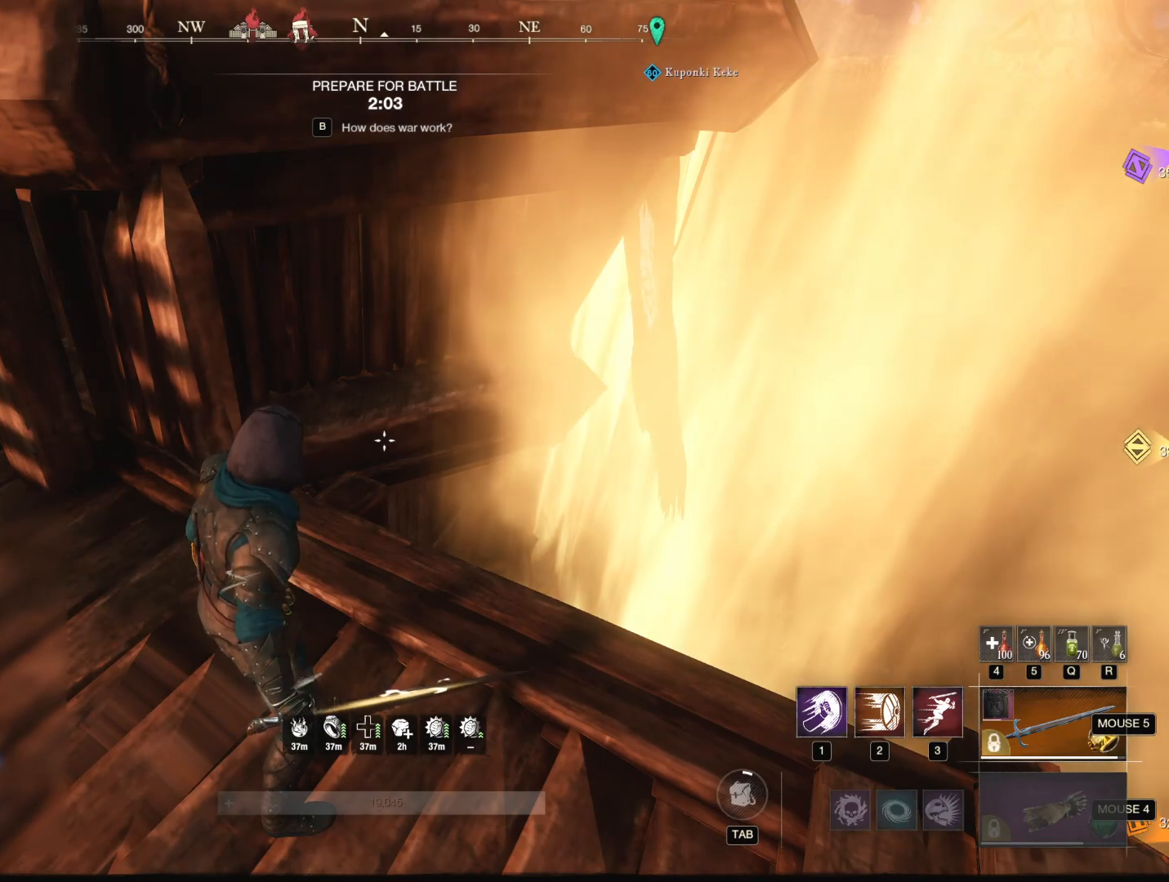
{"keys": [], "mouse": [], "events": []}
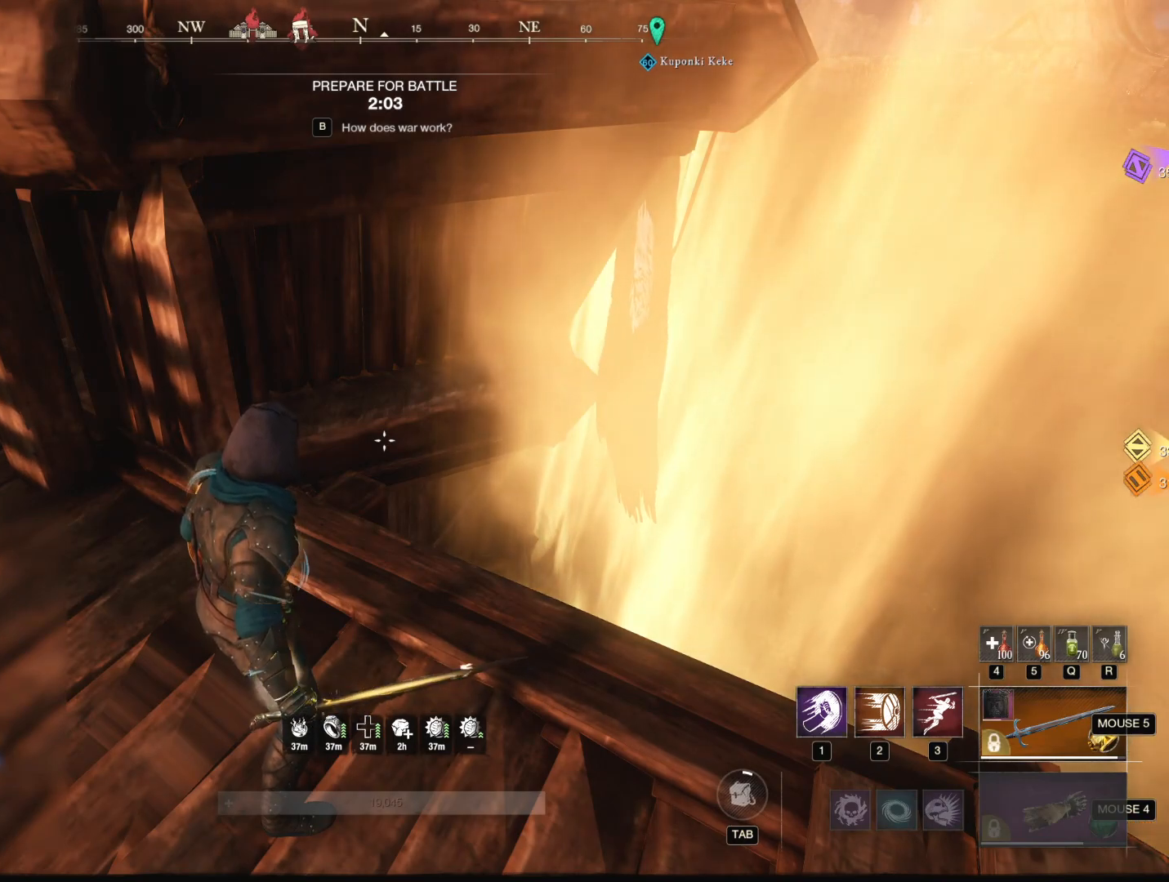
{"keys": ["a"], "mouse": [], "events": [[383, "a", "down"]]}
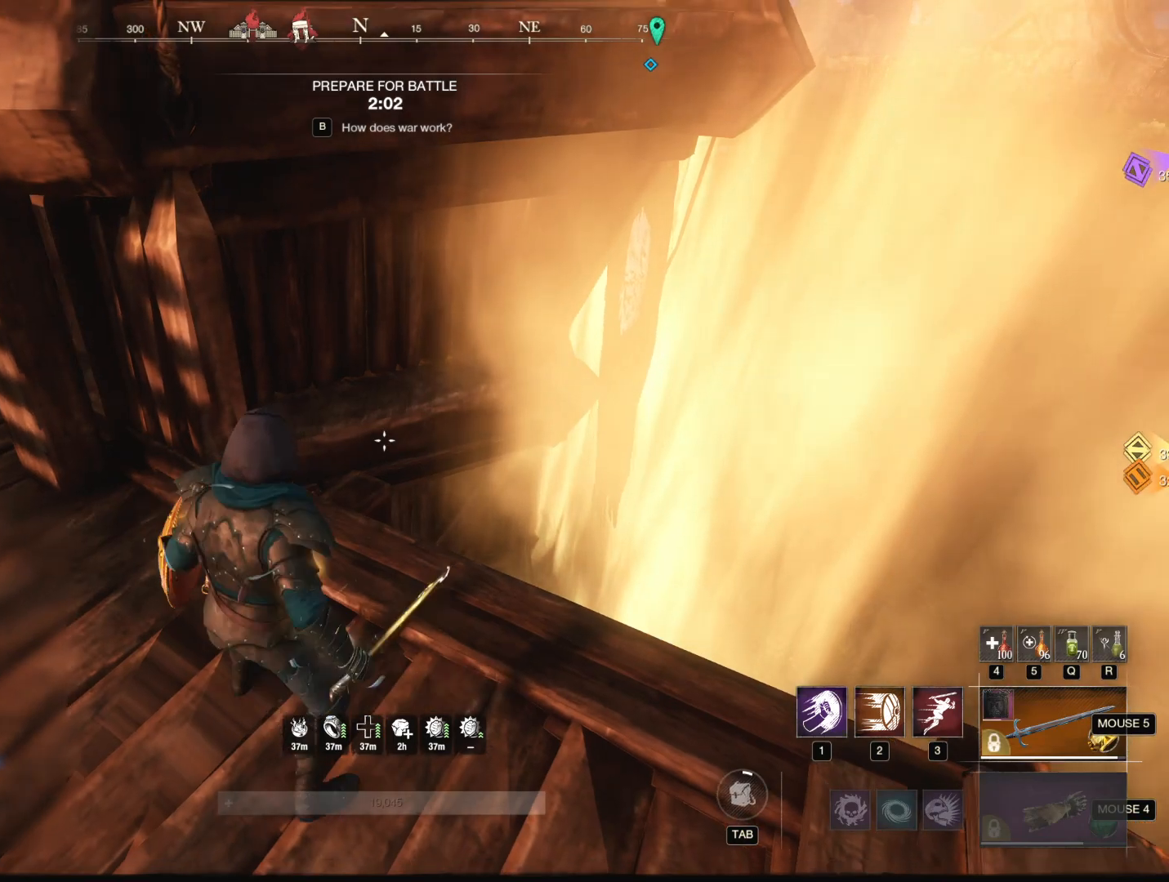
{"keys": ["d"], "mouse": [], "events": [[217, "a", "up"], [451, "d", "down"]]}
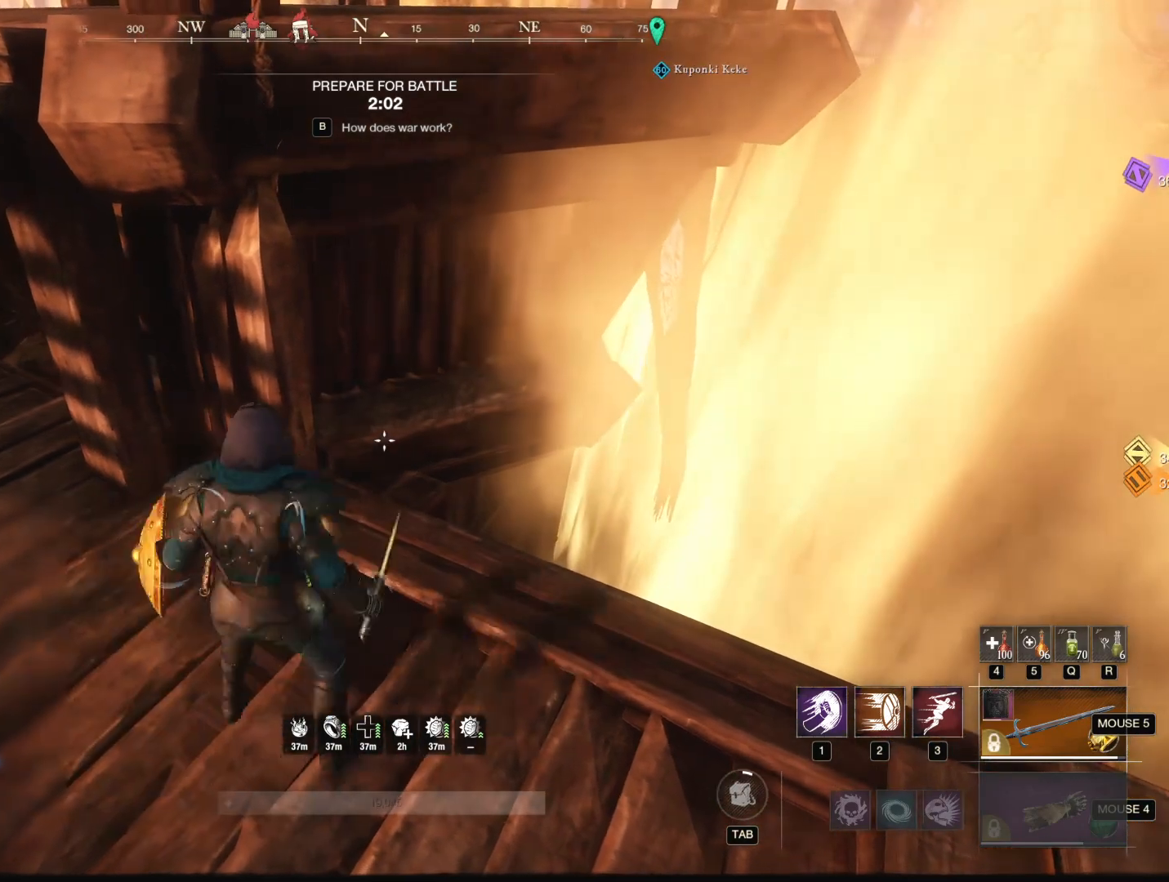
{"keys": ["d"], "mouse": [], "events": [[83, "d", "up"], [183, "a", "down"], [367, "a", "up"], [417, "d", "down"]]}
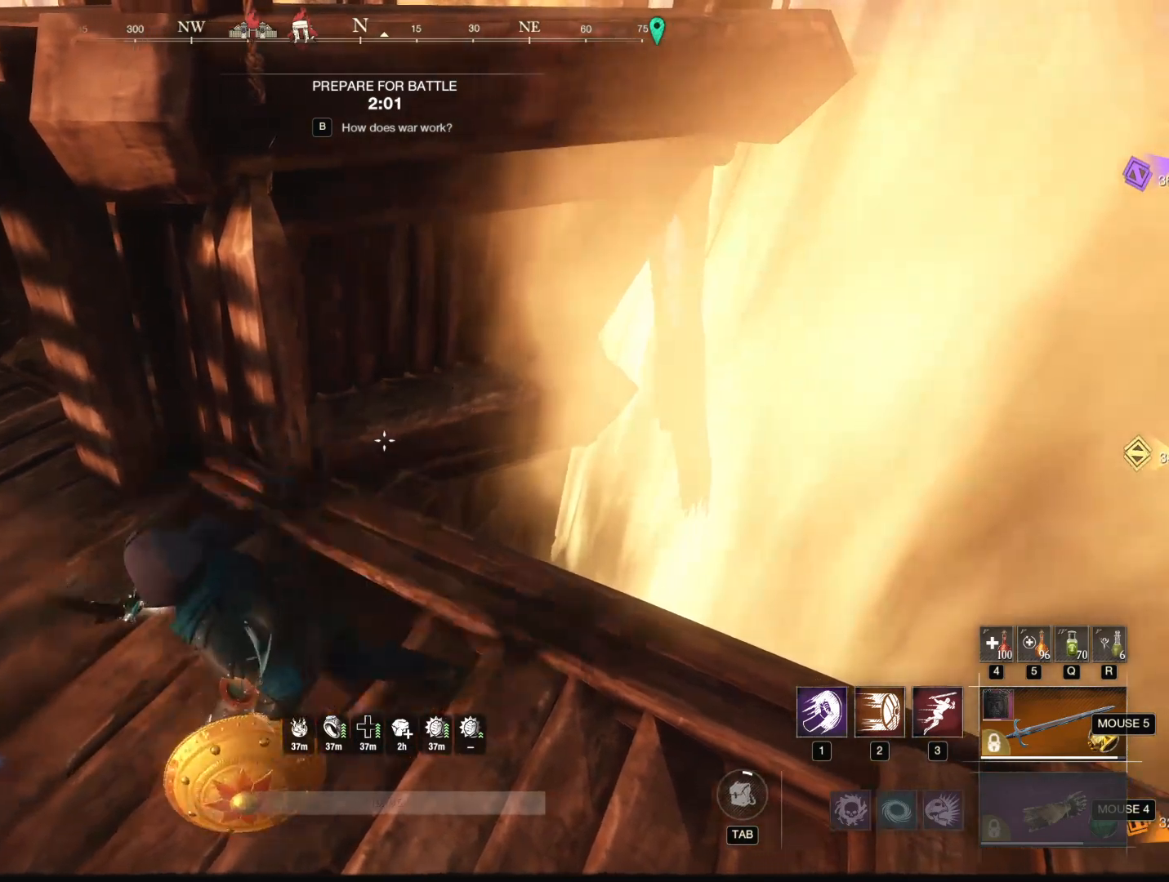
{"keys": ["w"], "mouse": ["mb5"], "events": [[67, "d", "up"], [150, "a", "down"], [350, "a", "up"], [350, "w", "down"], [400, "a", "down"], [400, "mouse_mb5", "down"], [451, "a", "up"]]}
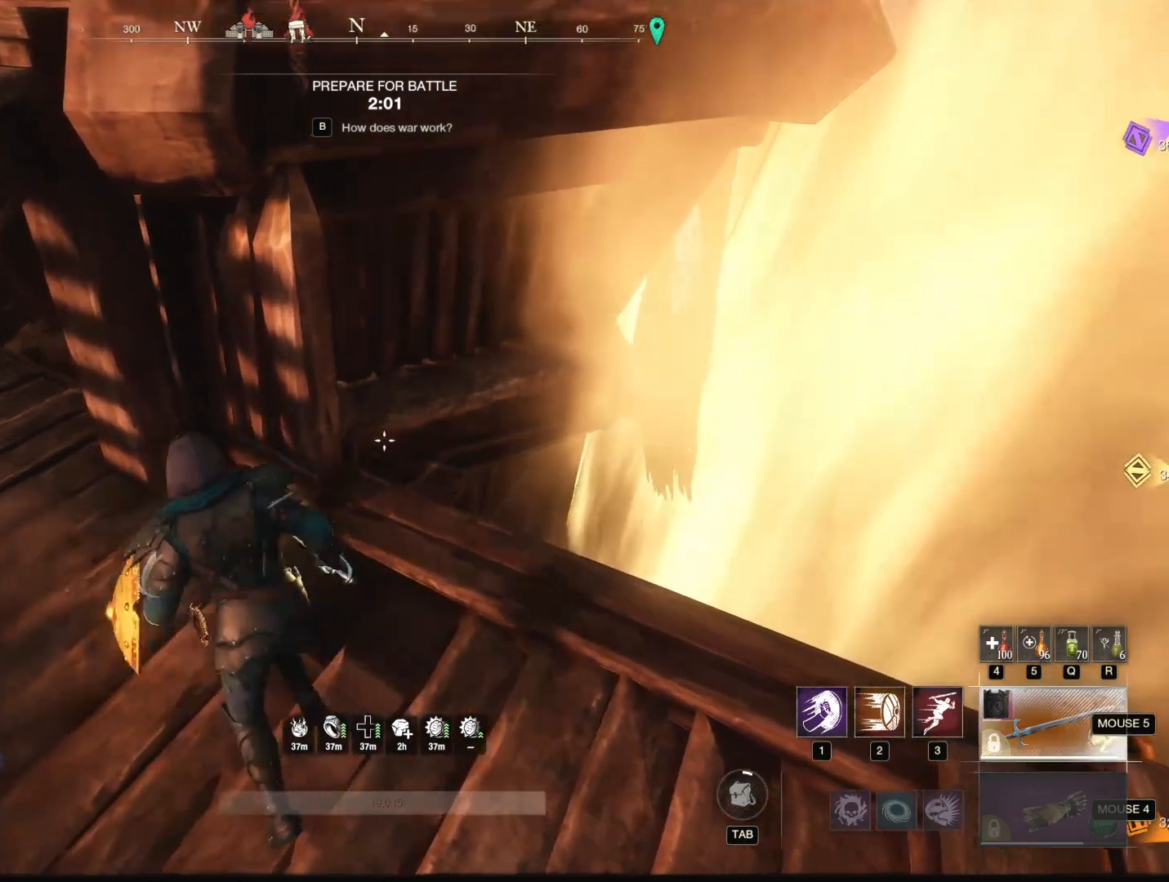
{"keys": ["s"], "mouse": [], "events": [[33, "mouse_mb5", "up"], [116, "d", "down"], [216, "w", "up"], [267, "mouse_wheel", "down"], [367, "mouse_wheel", "up"], [400, "d", "up"], [400, "mouse_wheel", "down"], [450, "s", "down"], [500, "mouse_wheel", "up"]]}
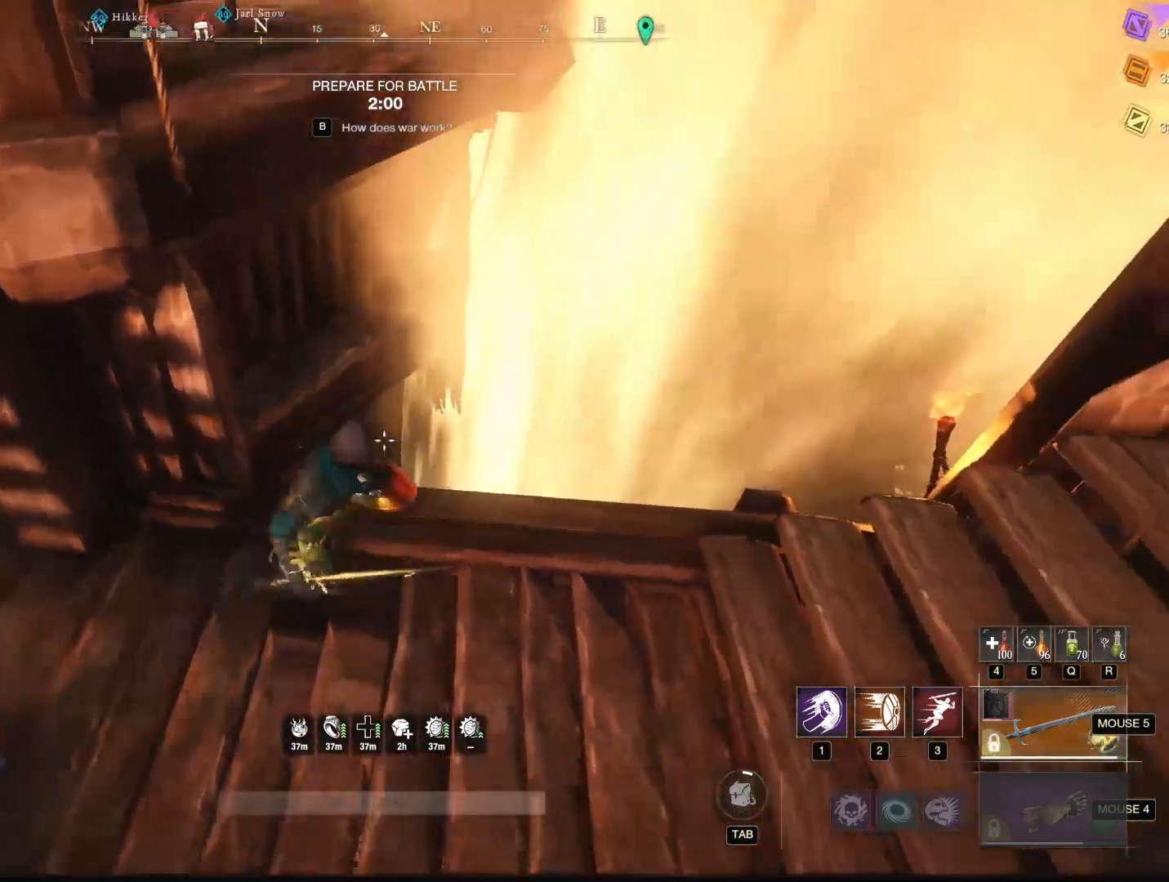
{"keys": [], "mouse": ["wheel"], "events": [[50, "mouse_wheel", "down"], [150, "d", "down"], [150, "mouse_wheel", "up"], [284, "mouse_wheel", "down"], [284, "s", "up"], [417, "mouse_wheel", "up"], [467, "d", "up"], [467, "mouse_wheel", "down"]]}
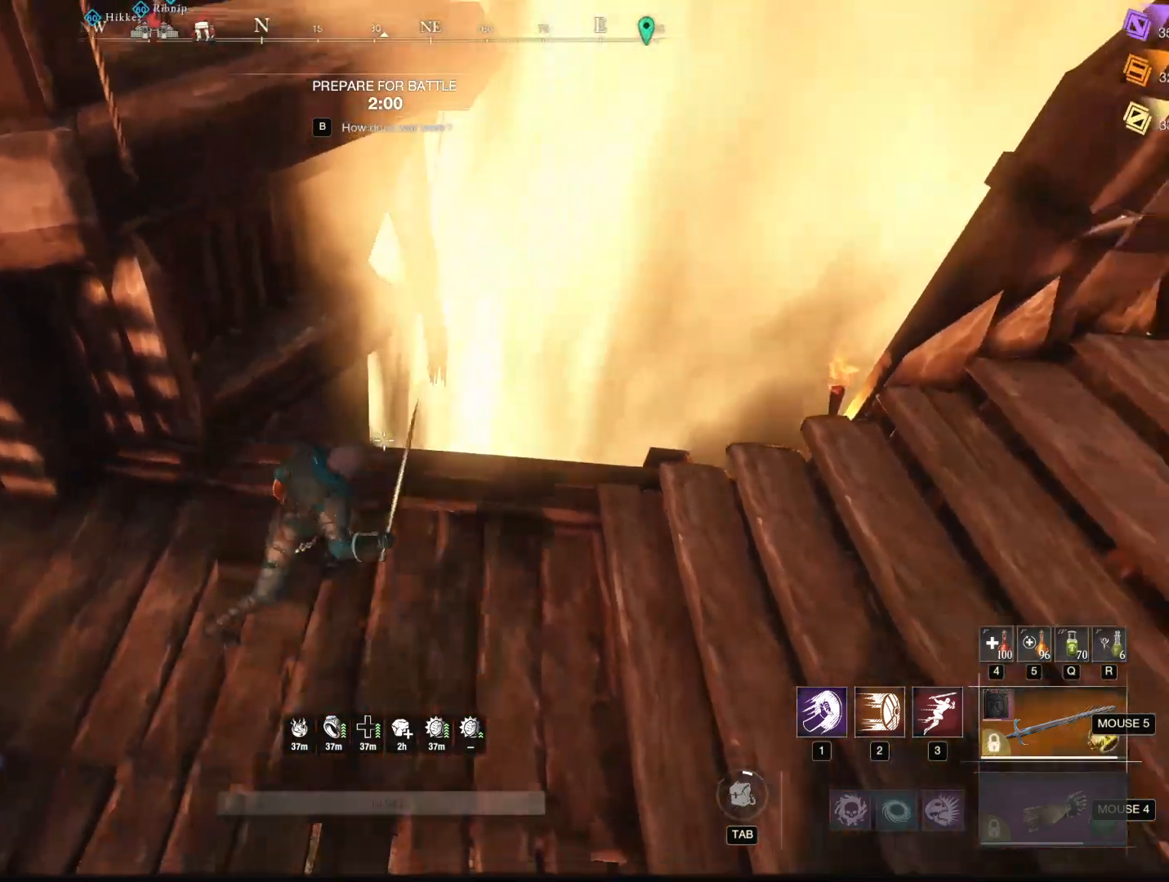
{"keys": [], "mouse": [], "events": [[16, "w", "down"], [50, "mouse_wheel", "up"], [100, "mouse_wheel", "down"], [200, "mouse_wheel", "up"], [200, "w", "up"]]}
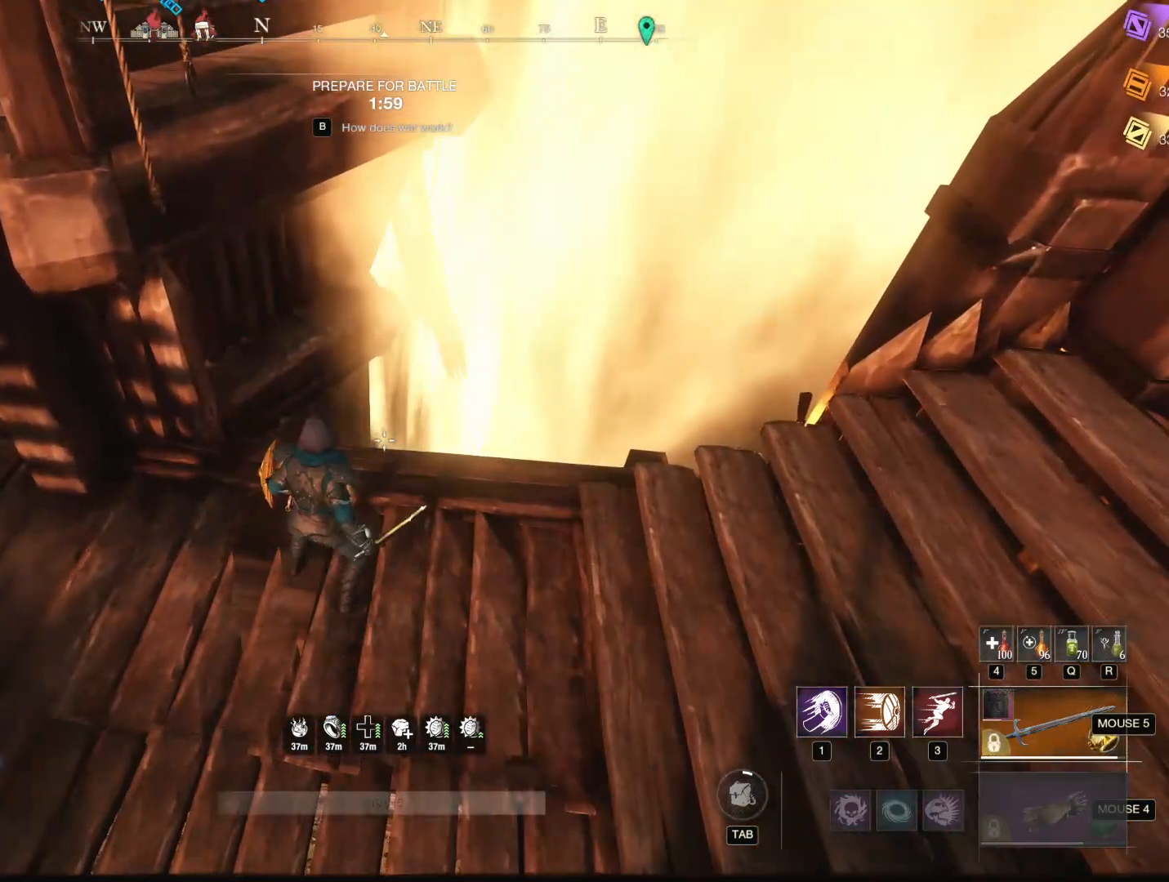
{"keys": [], "mouse": [], "events": []}
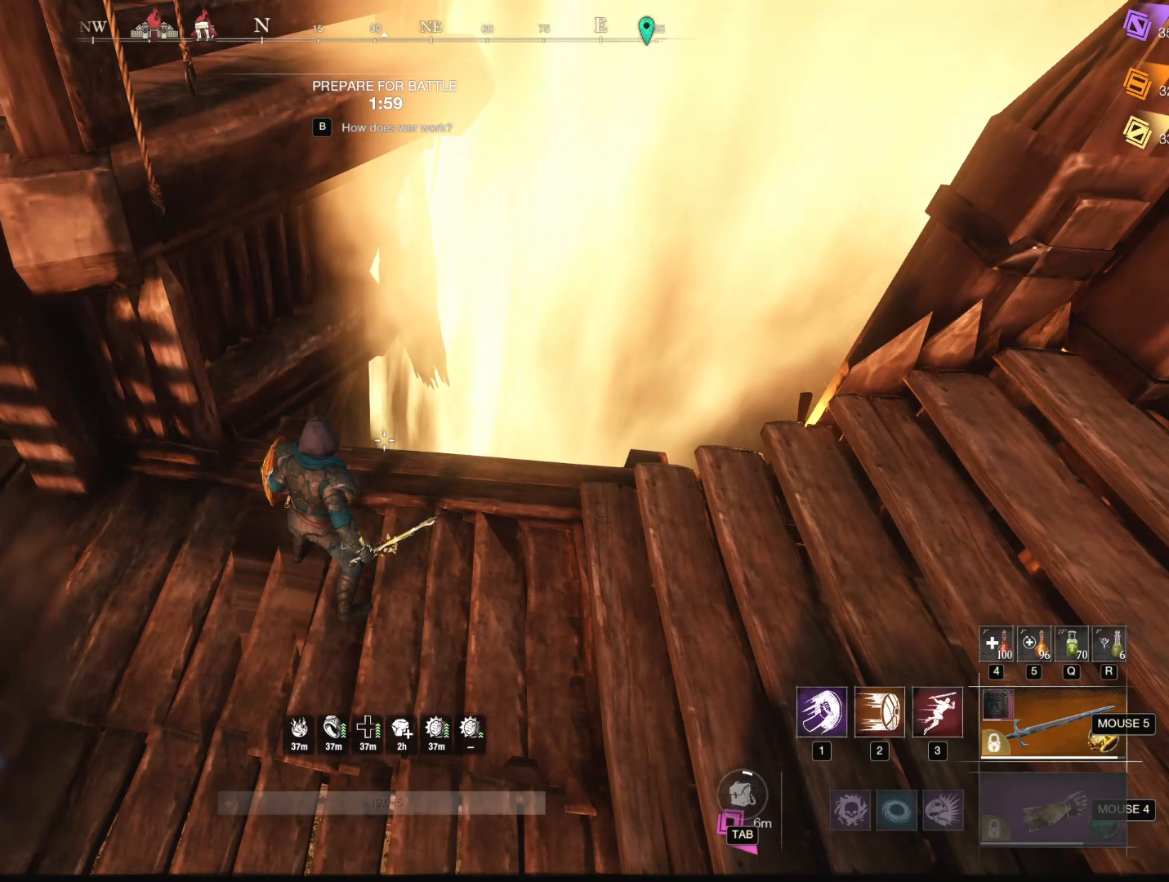
{"keys": [], "mouse": [], "events": []}
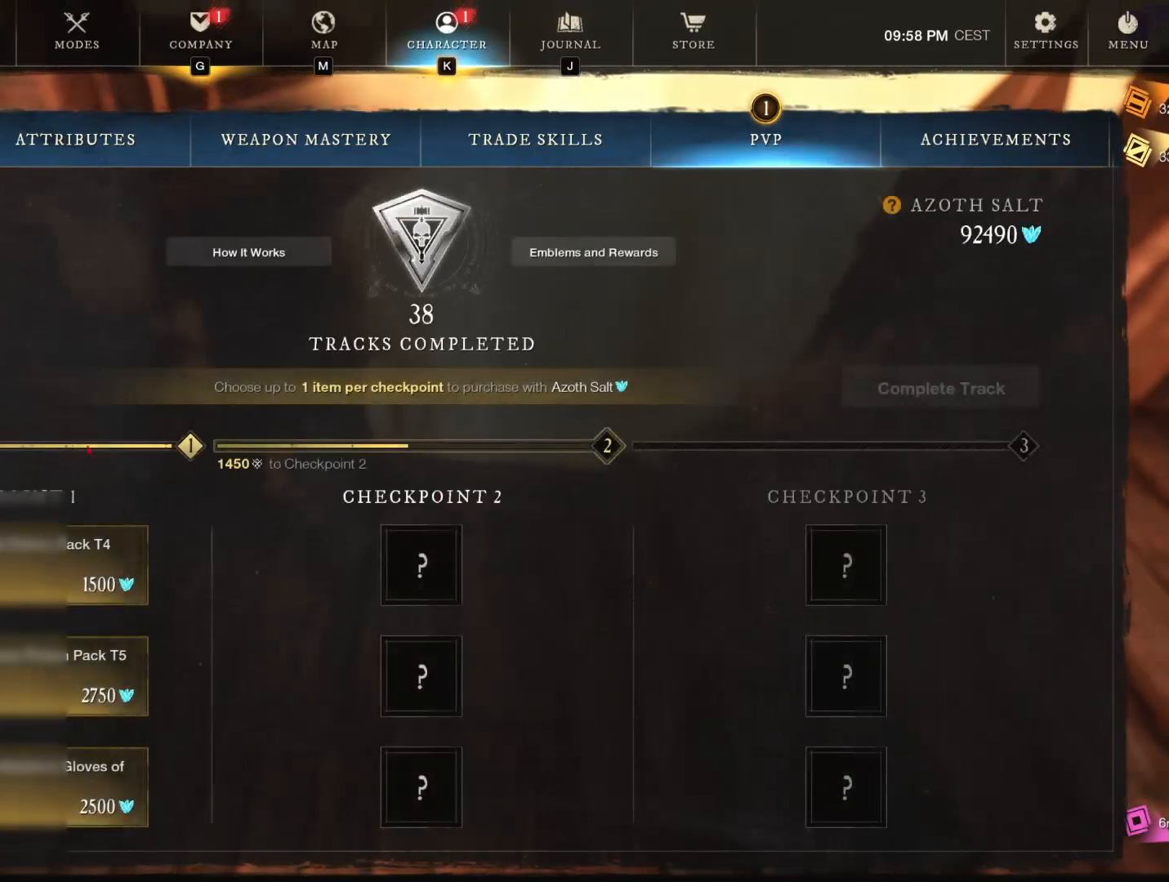
{"keys": [], "mouse": [], "events": []}
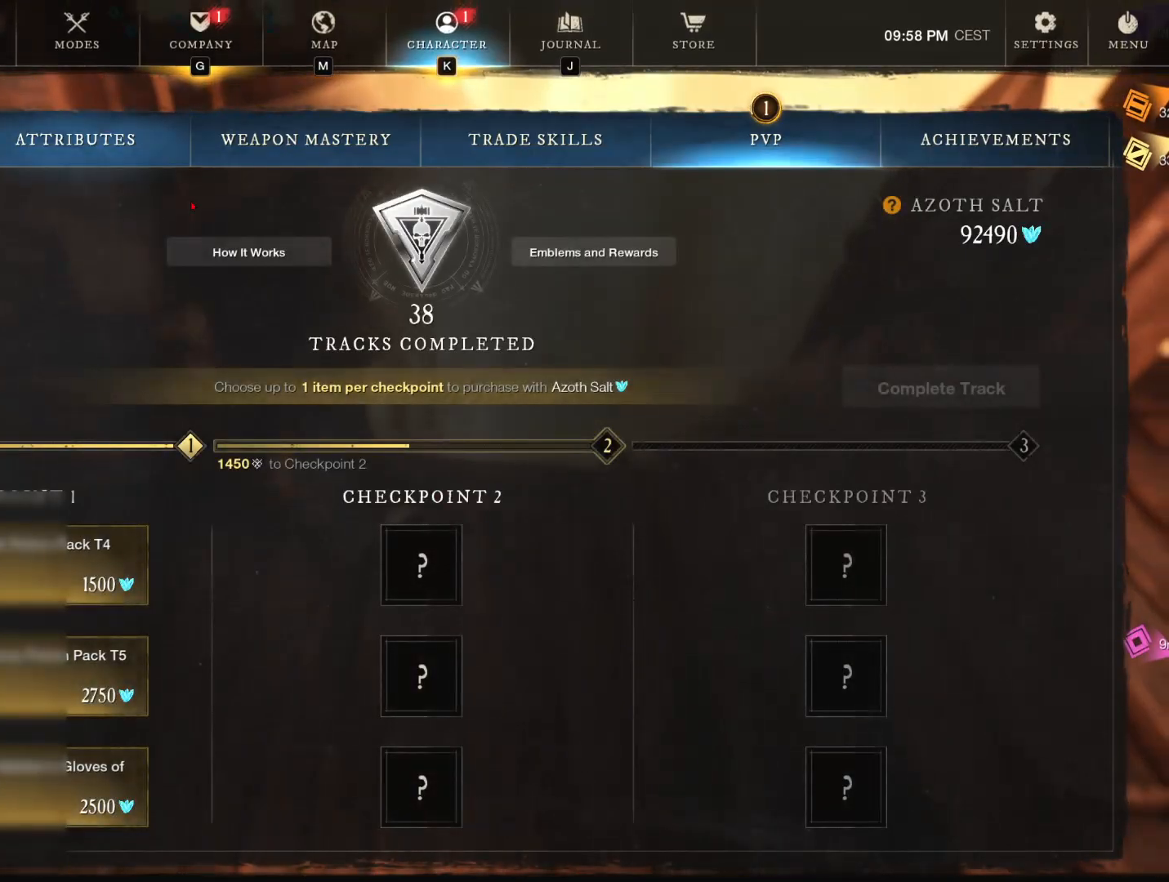
{"keys": [], "mouse": [], "events": []}
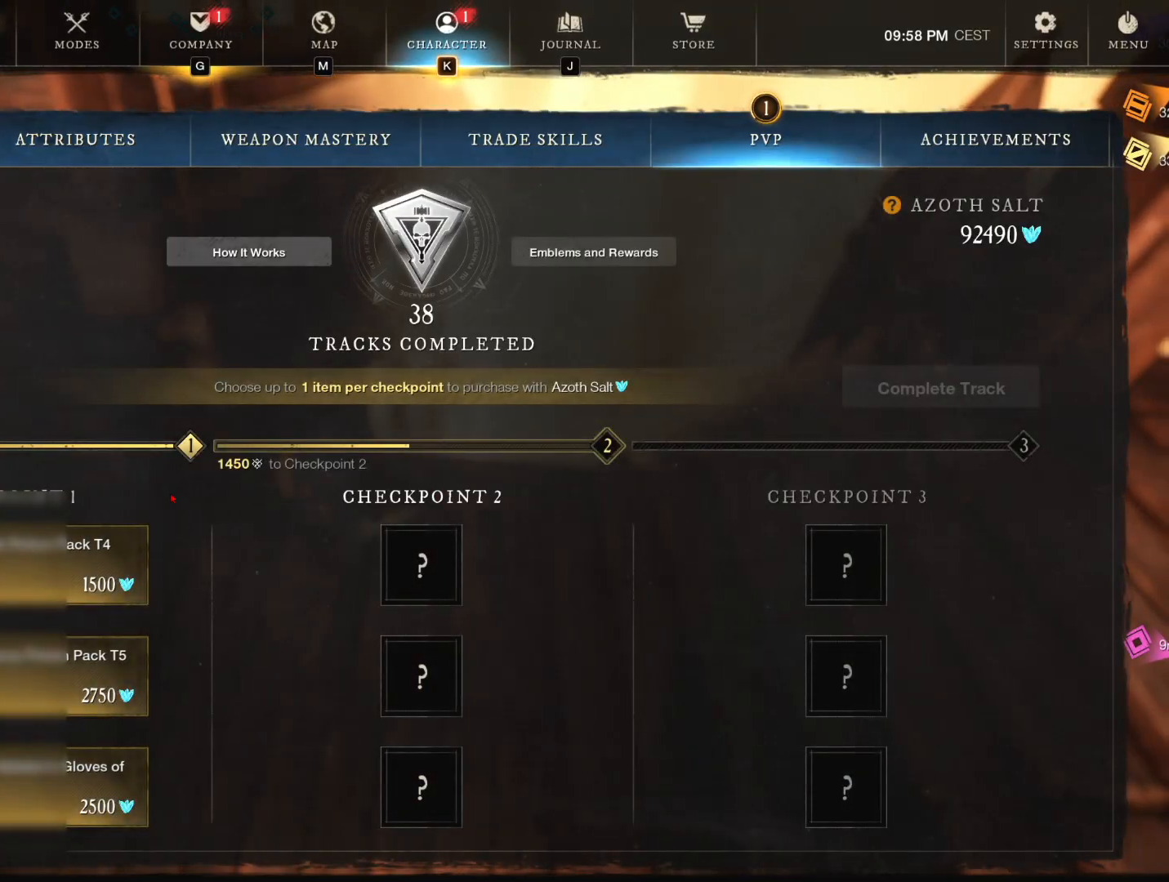
{"keys": [], "mouse": [], "events": [[384, "mouse_left", "down"], [467, "mouse_left", "up"]]}
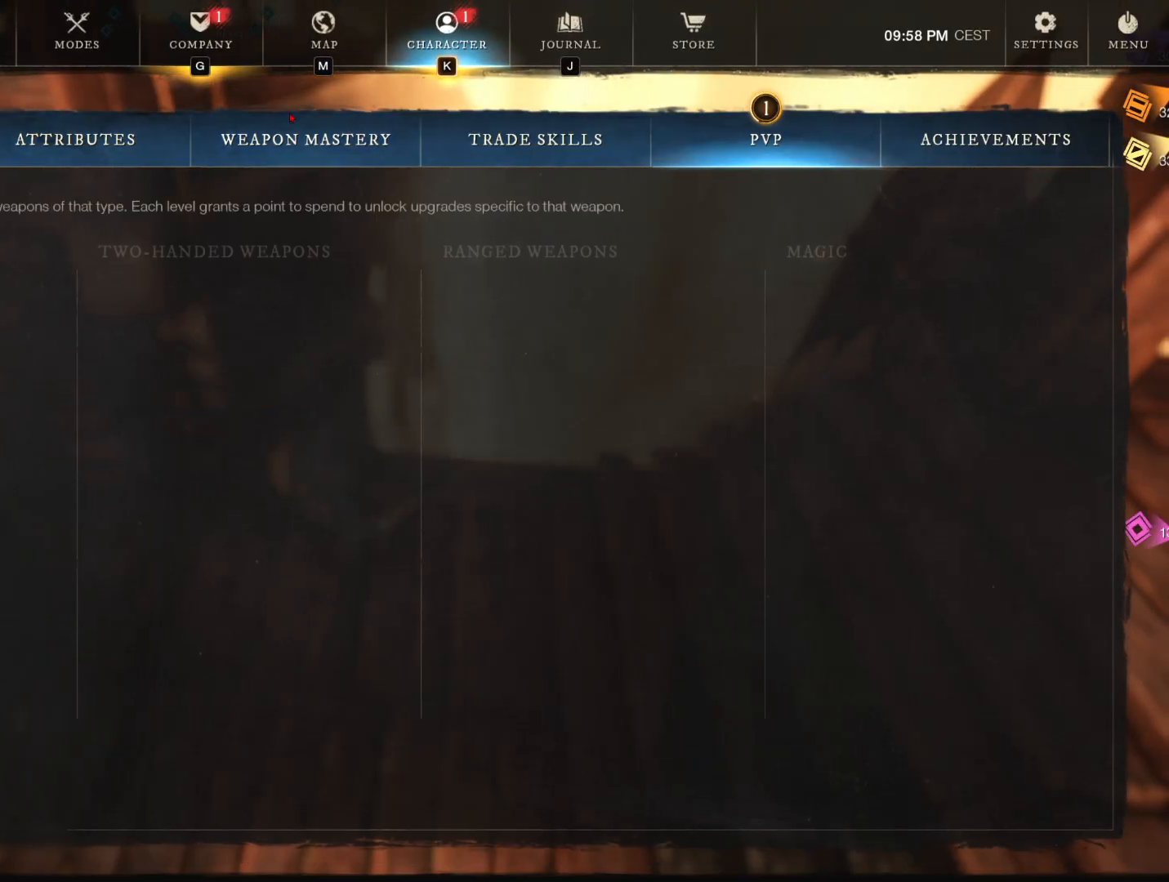
{"keys": [], "mouse": [], "events": []}
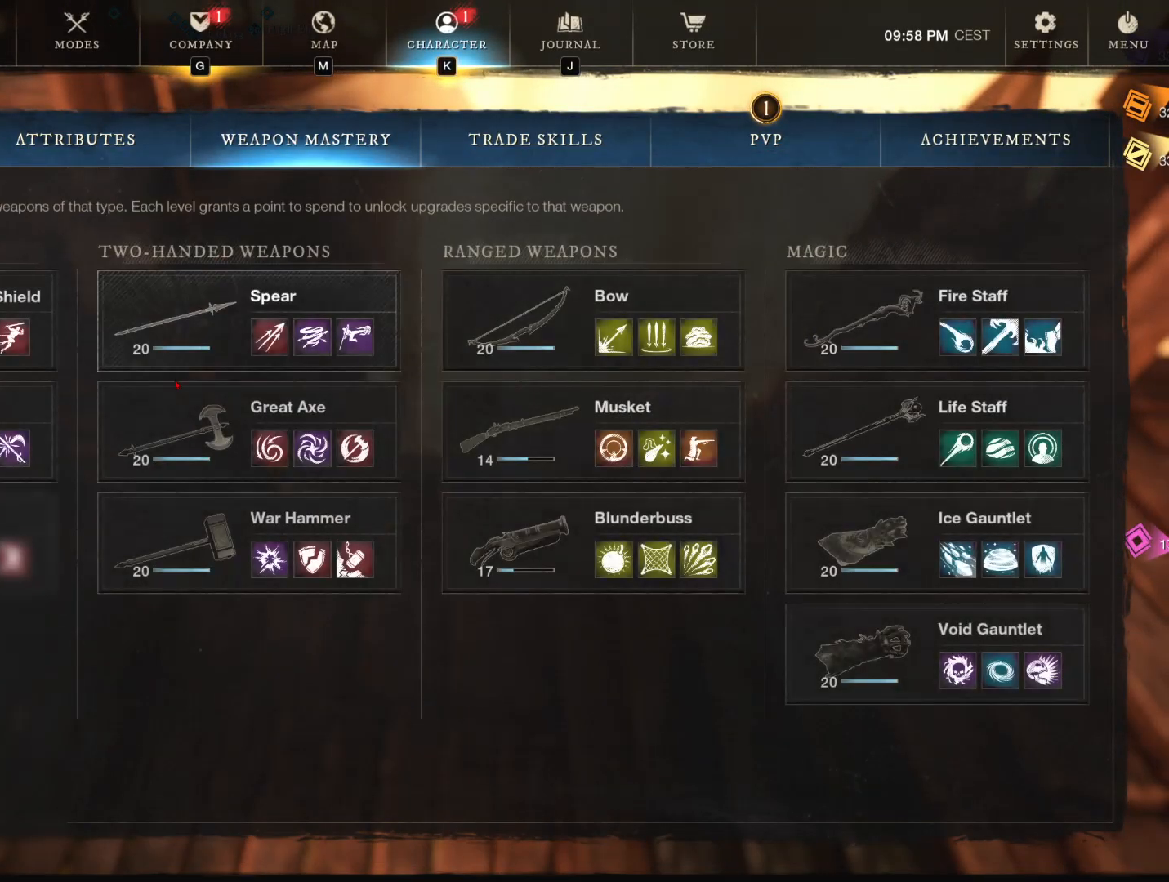
{"keys": [], "mouse": [], "events": []}
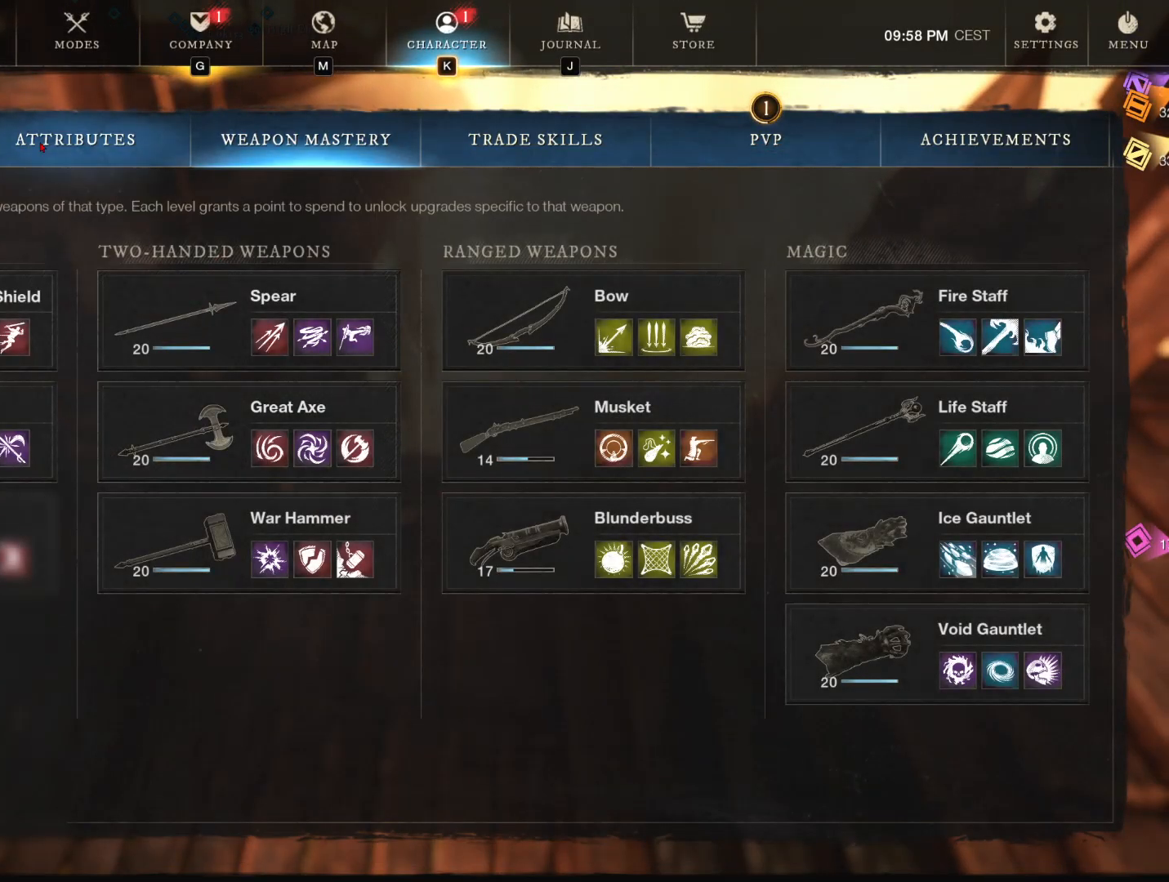
{"keys": [], "mouse": [], "events": [[384, "mouse_left", "down"], [467, "mouse_left", "up"]]}
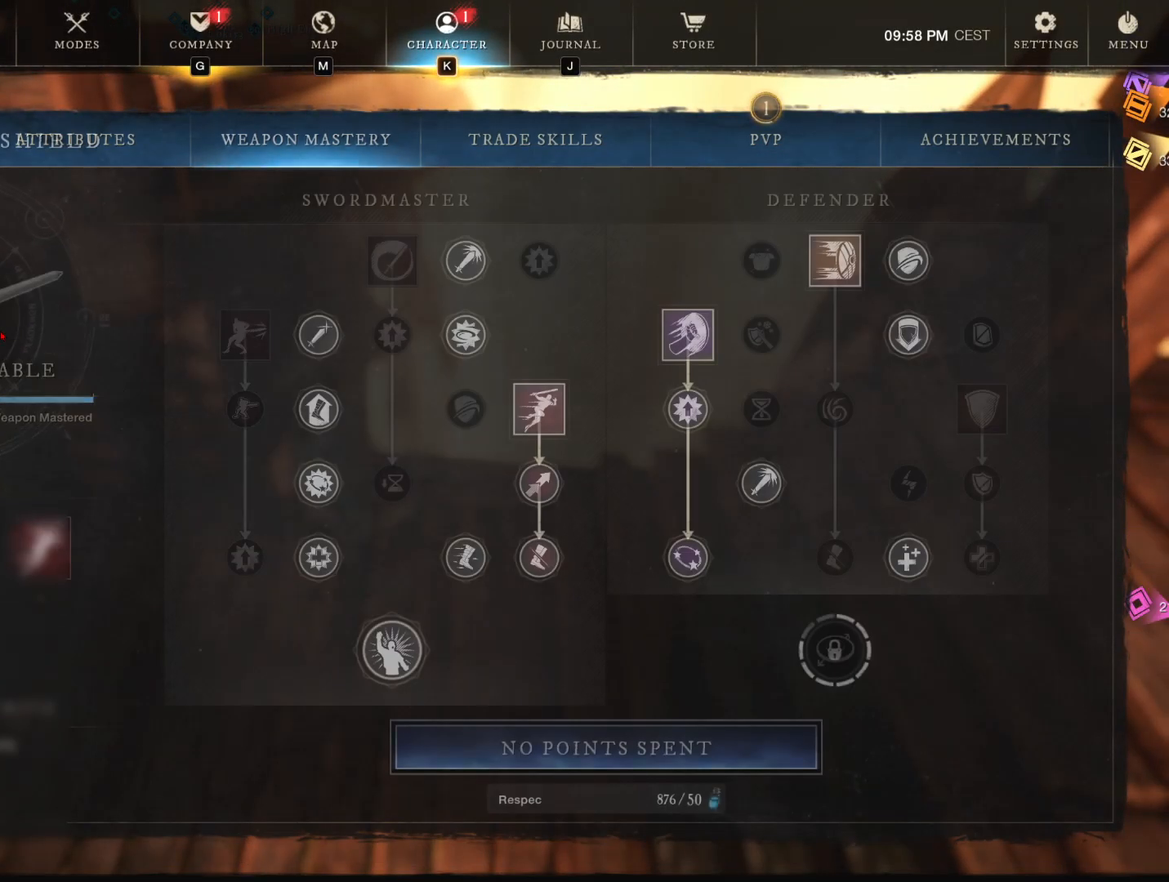
{"keys": [], "mouse": [], "events": []}